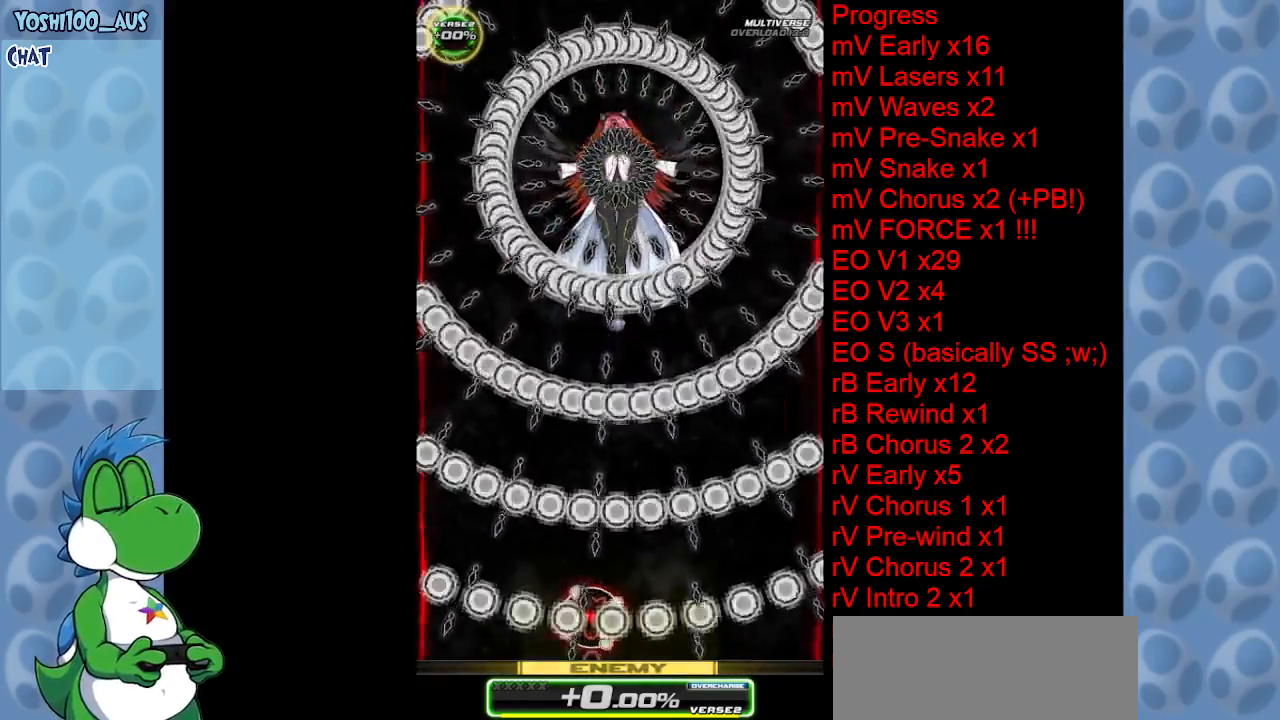
Gameplay with keyboard; each line is a JSON object with the keys held at the frame after it. "events" lists presses ("down") and releases ("up") of "c", "down", "left", "right", "up", "x" and "z" between this image and that frame as [ms after this image, input, new state], when the widget could be followed in between. No other keys are recorded. Mouse input is not recorded.
{"keys": [], "events": [[167, "right", "down"], [300, "right", "up"]]}
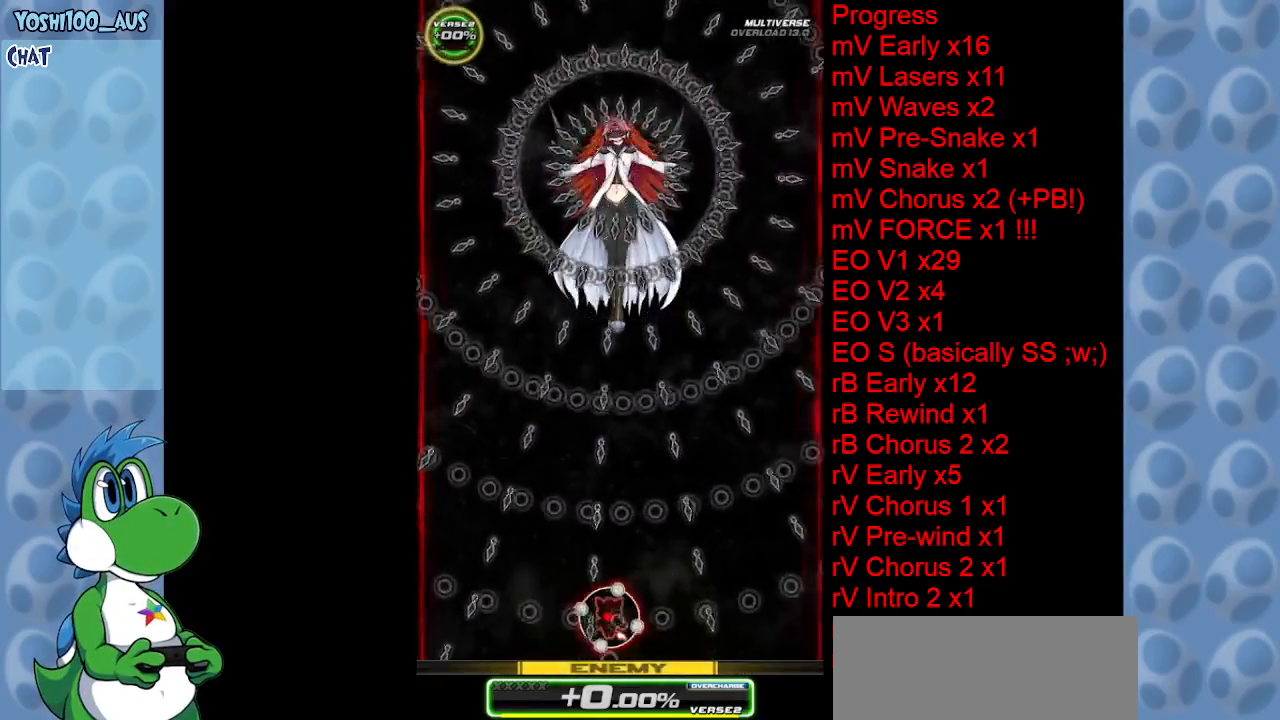
{"keys": [], "events": []}
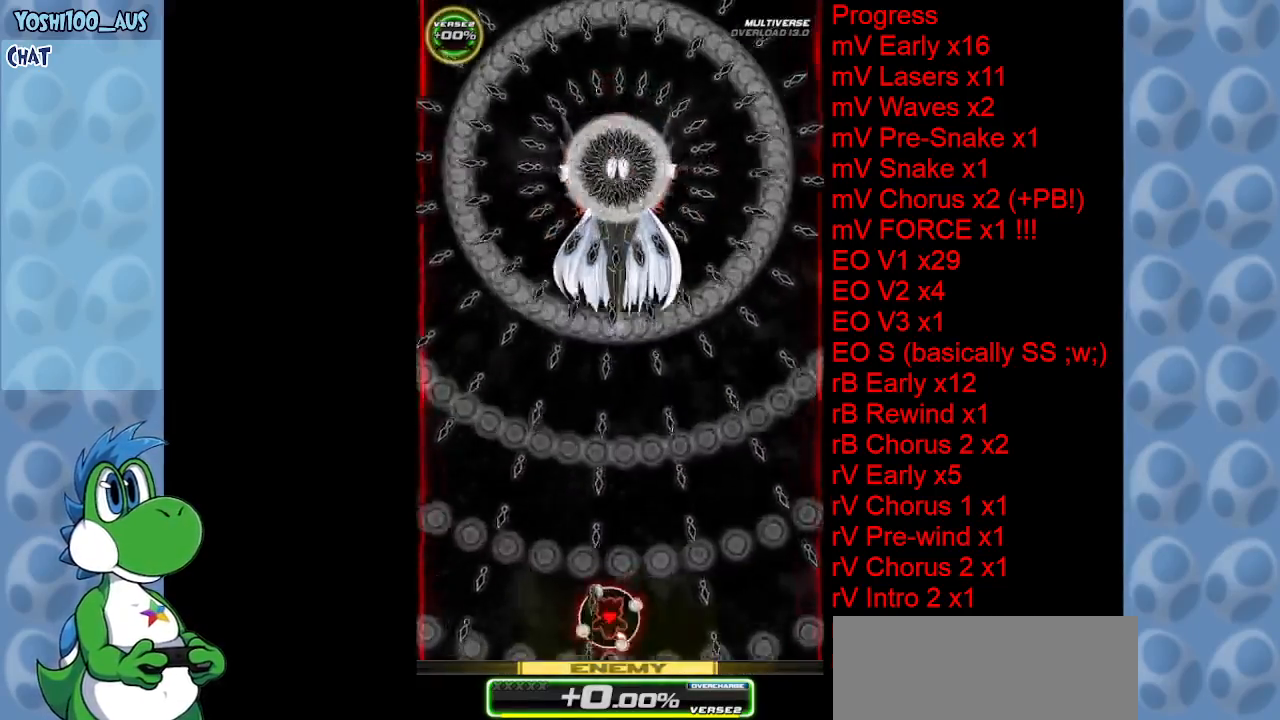
{"keys": [], "events": []}
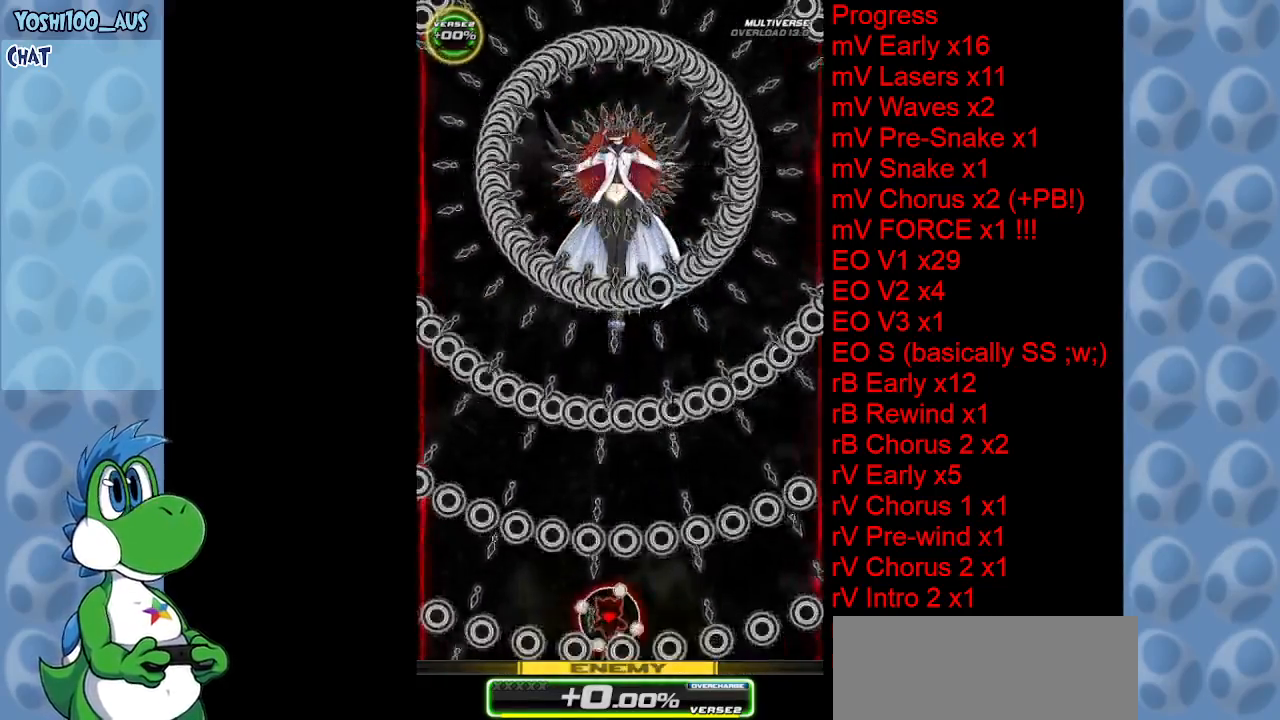
{"keys": [], "events": []}
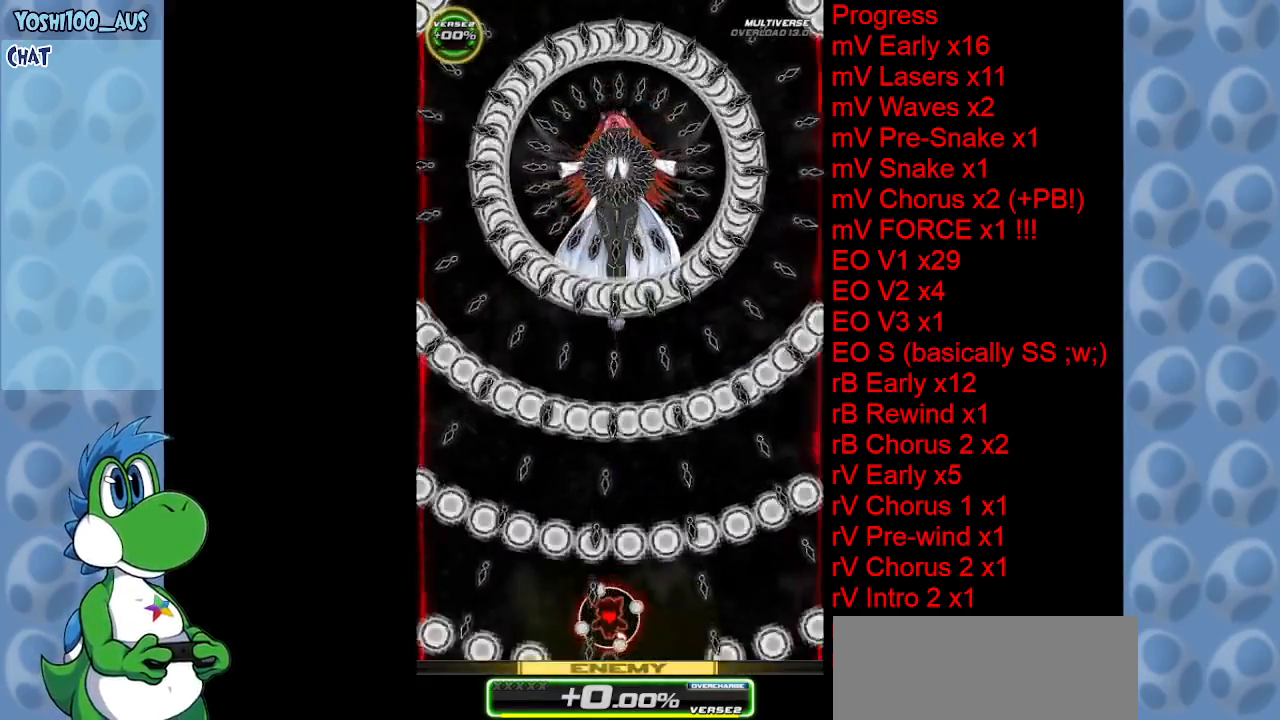
{"keys": ["right"], "events": [[500, "right", "down"]]}
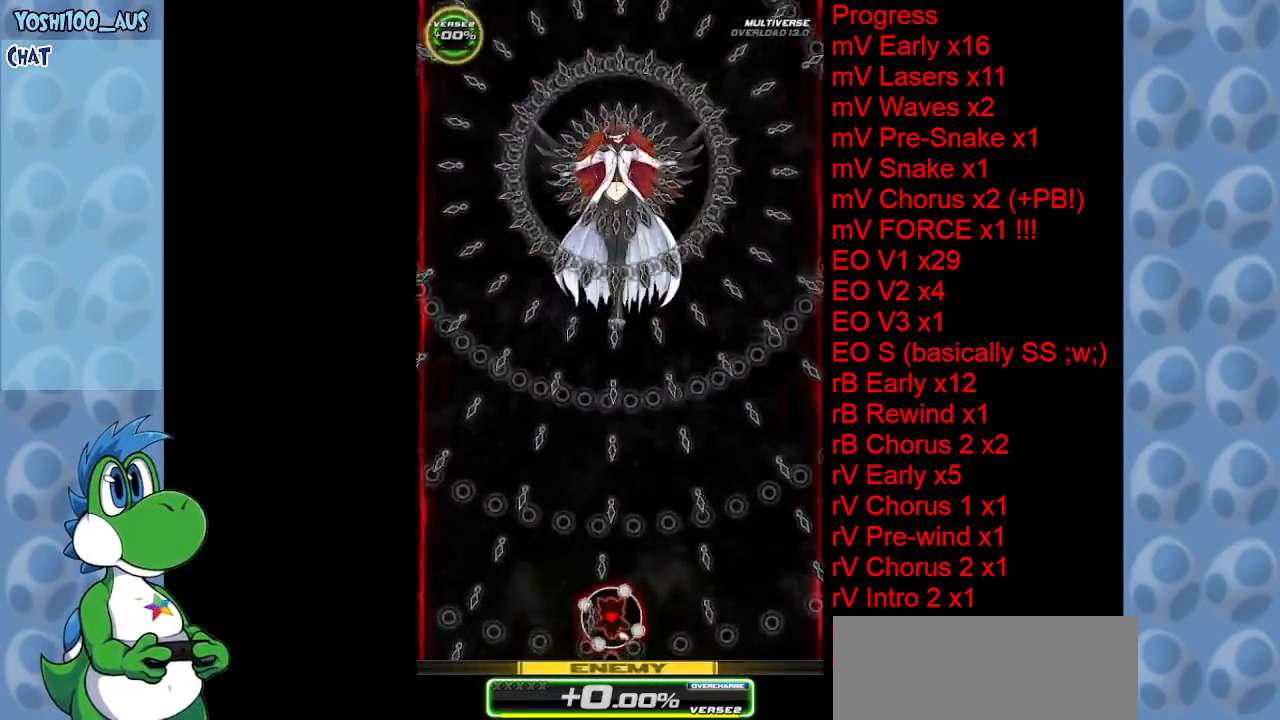
{"keys": ["up"], "events": [[150, "right", "up"], [150, "up", "down"]]}
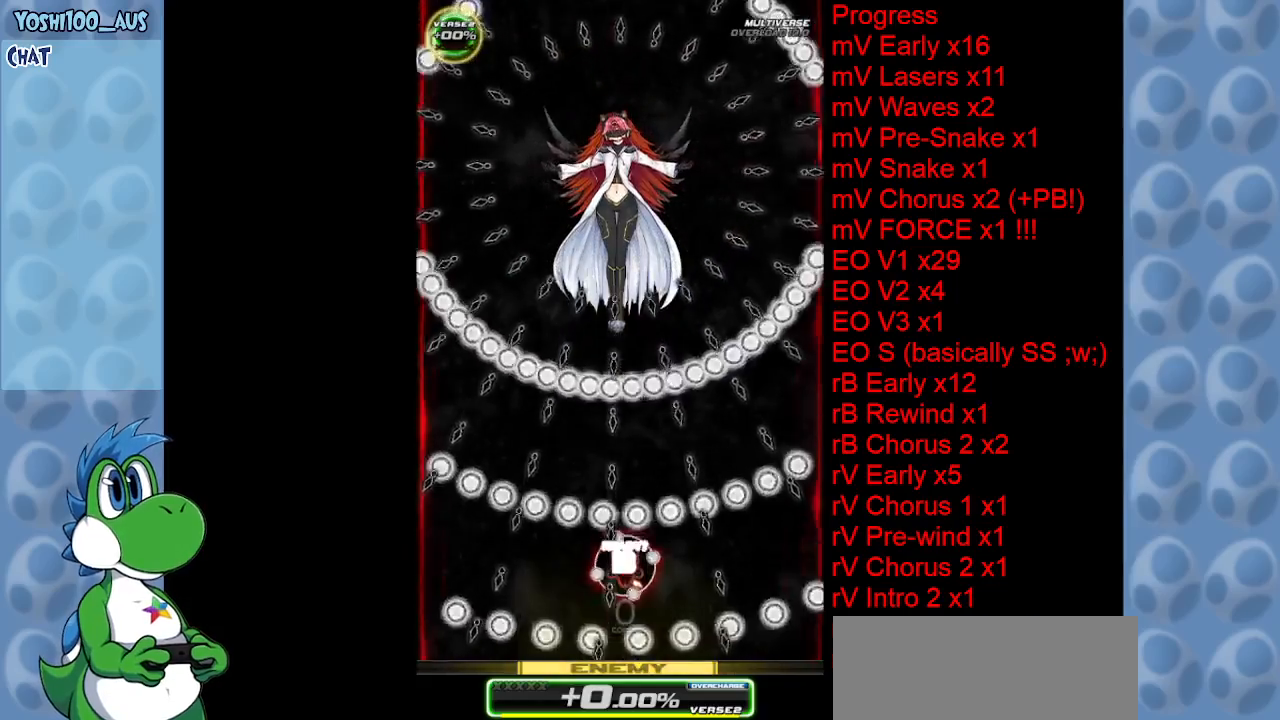
{"keys": ["up"], "events": [[150, "right", "down"], [250, "right", "up"]]}
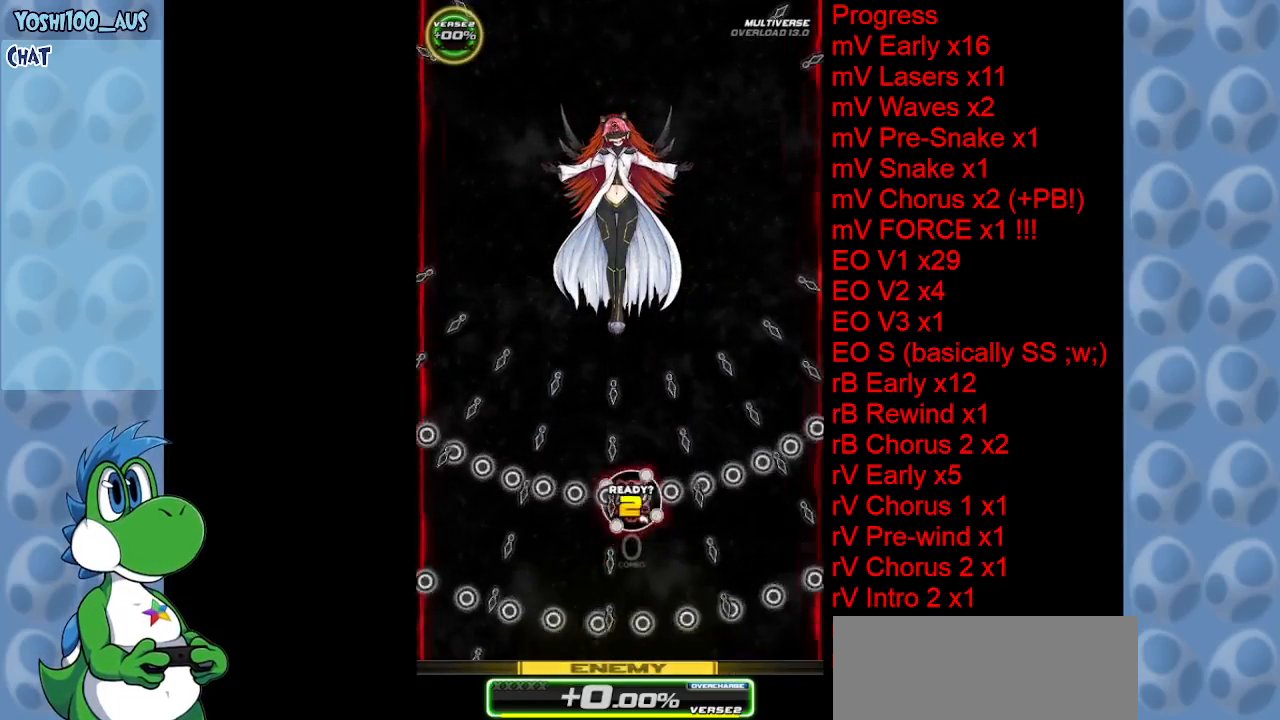
{"keys": ["z"], "events": [[184, "right", "down"], [400, "z", "down"], [500, "right", "up"], [500, "up", "up"]]}
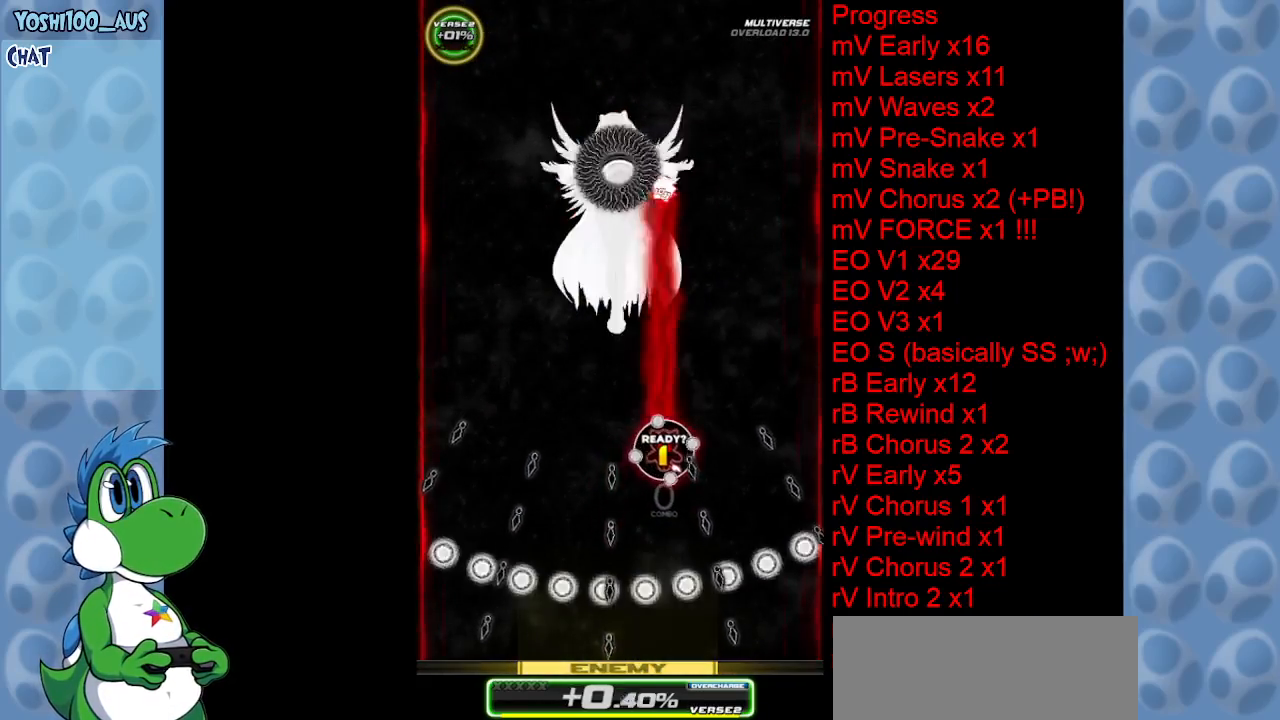
{"keys": ["down"], "events": [[50, "z", "up"], [234, "down", "down"], [234, "z", "down"], [384, "z", "up"]]}
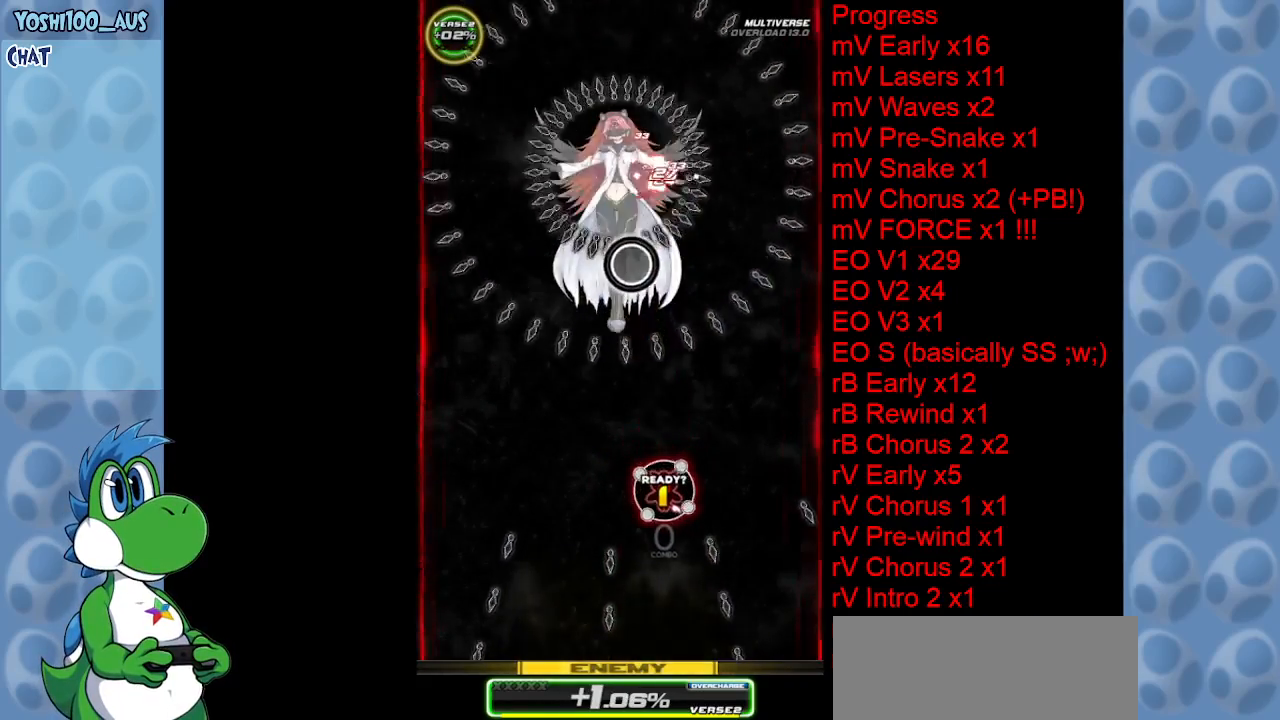
{"keys": ["down", "z"], "events": [[67, "z", "down"], [250, "z", "up"], [434, "z", "down"]]}
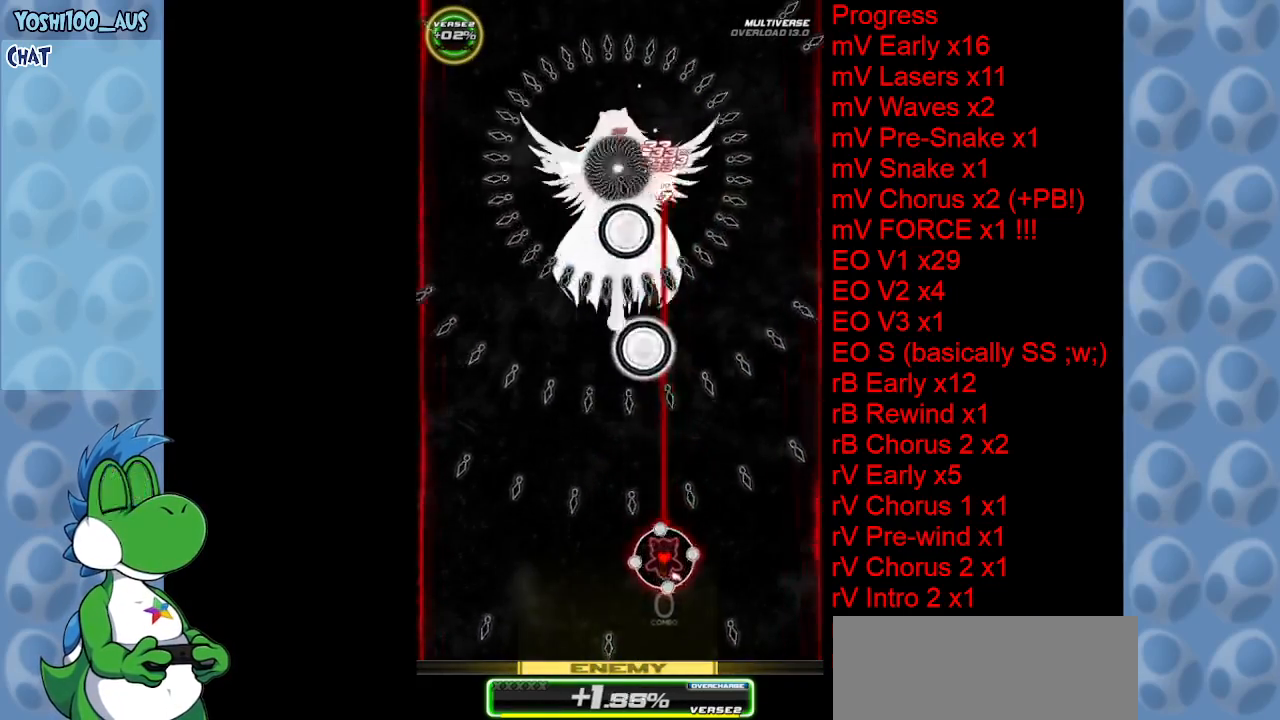
{"keys": ["right"], "events": [[117, "z", "up"], [267, "z", "down"], [400, "down", "up"], [450, "z", "up"], [500, "right", "down"]]}
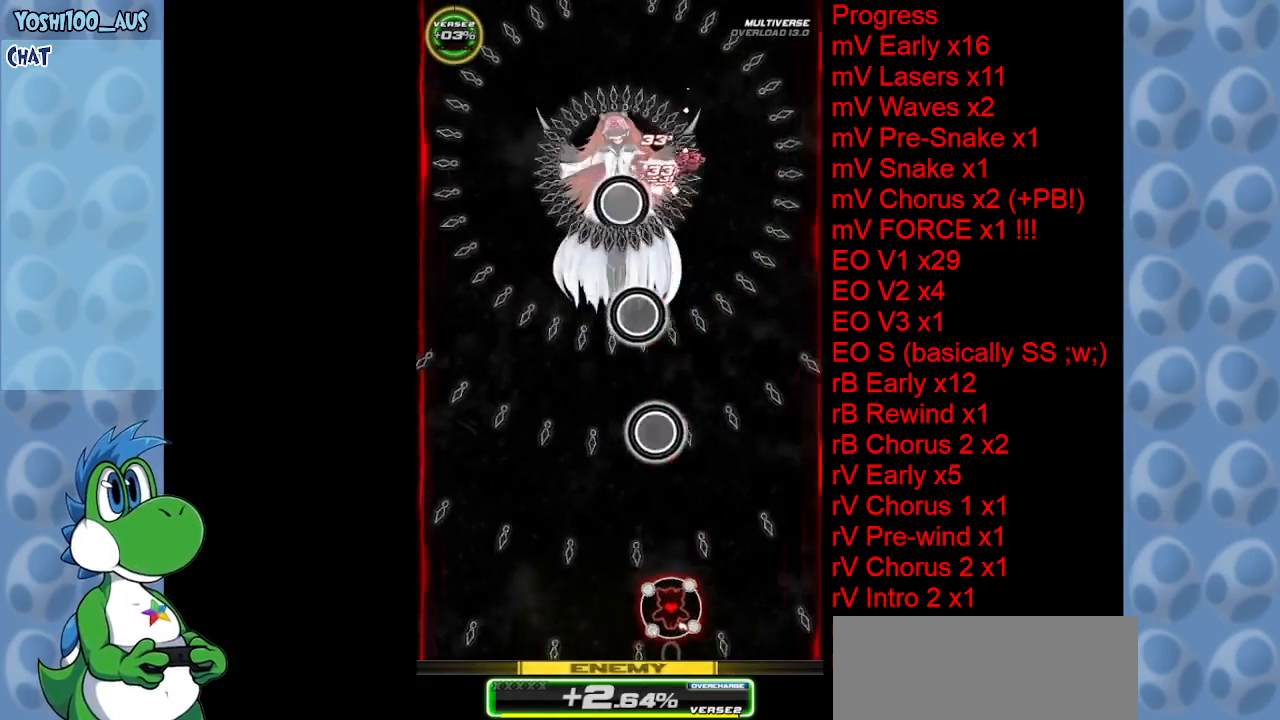
{"keys": ["z"], "events": [[84, "right", "up"], [134, "z", "down"], [334, "z", "up"], [467, "z", "down"]]}
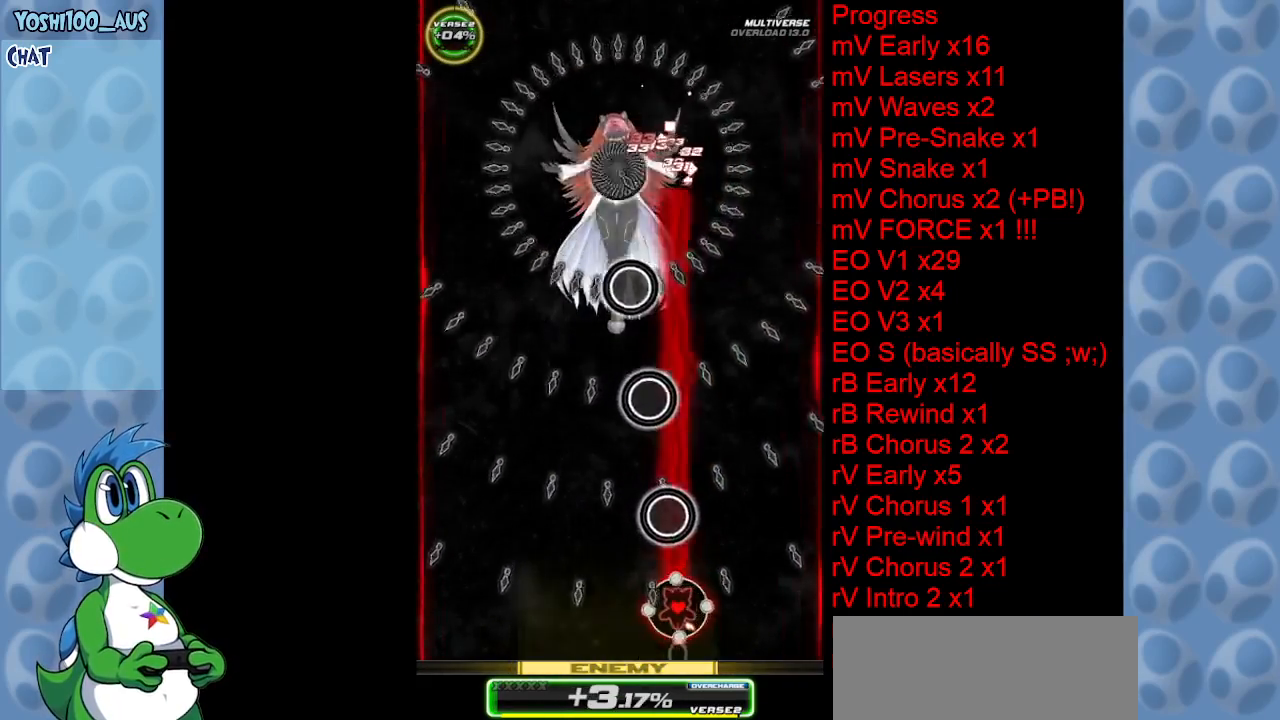
{"keys": ["left", "up"], "events": [[67, "left", "down"], [167, "z", "up"], [300, "z", "down"], [434, "up", "down"], [484, "z", "up"]]}
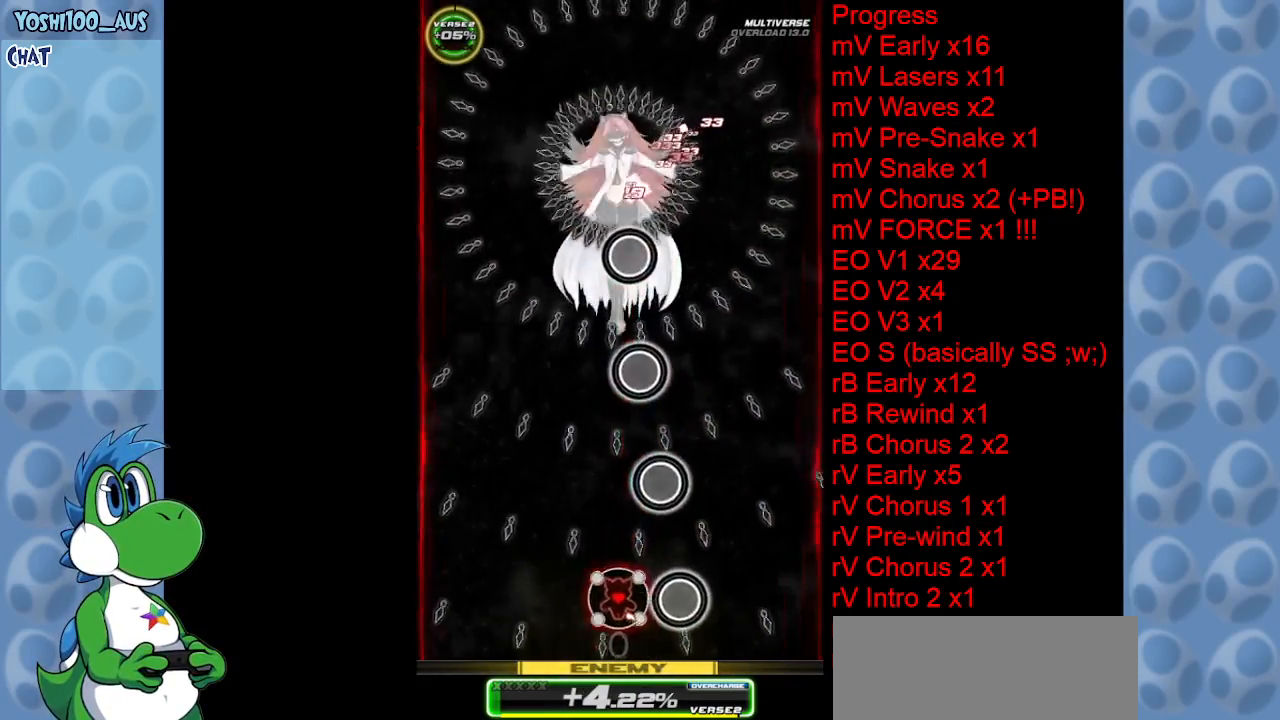
{"keys": ["up", "z"], "events": [[134, "z", "down"], [317, "z", "up"], [417, "left", "up"], [500, "z", "down"]]}
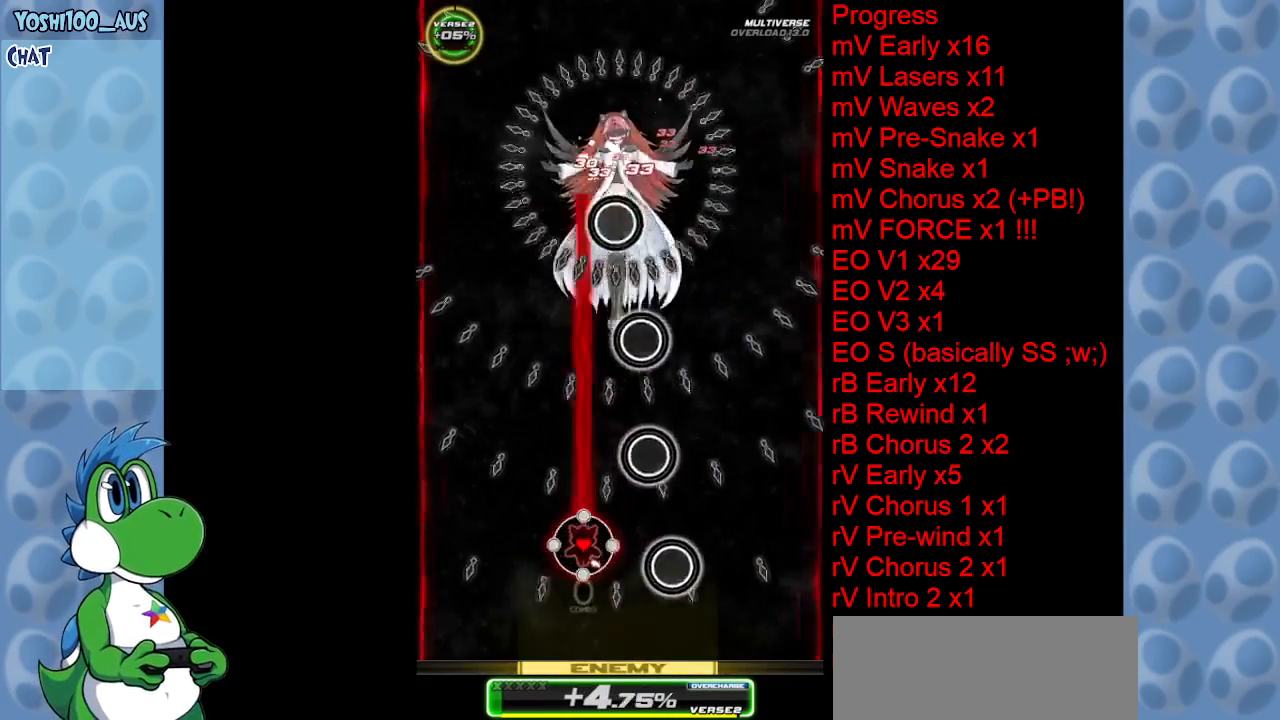
{"keys": ["up", "z"], "events": [[184, "z", "up"], [334, "z", "down"]]}
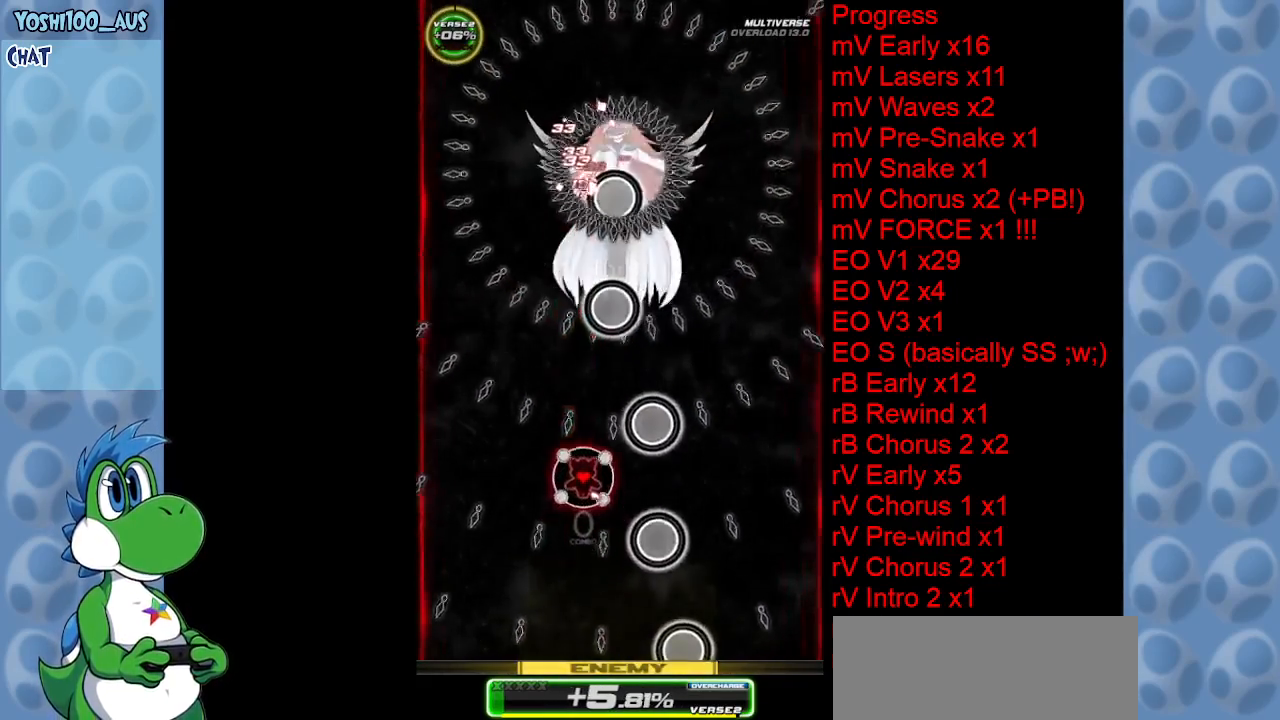
{"keys": ["down", "left", "z"], "events": [[17, "z", "up"], [150, "left", "down"], [150, "up", "up"], [200, "z", "down"], [350, "z", "up"], [384, "down", "down"], [484, "z", "down"]]}
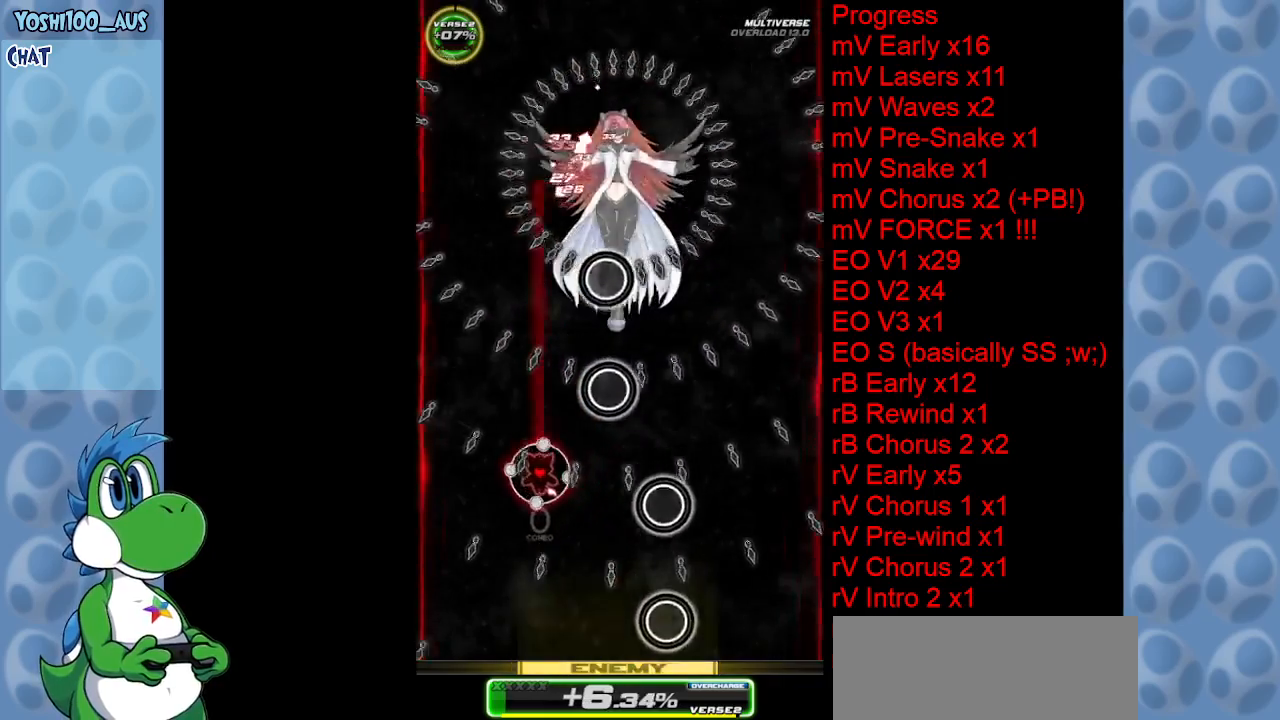
{"keys": ["left"], "events": [[34, "left", "up"], [184, "right", "down"], [234, "z", "up"], [317, "down", "up"], [367, "z", "down"], [400, "right", "up"], [500, "left", "down"], [500, "z", "up"]]}
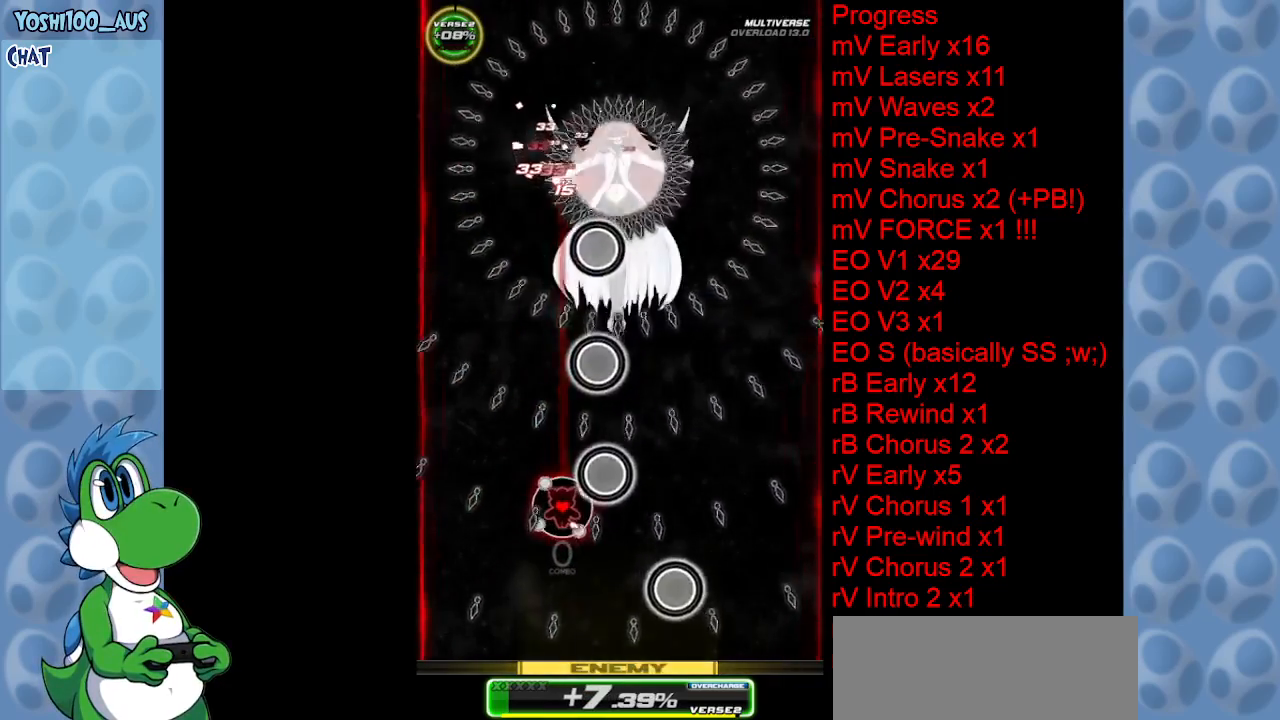
{"keys": [], "events": [[100, "up", "down"], [184, "left", "up"], [184, "z", "down"], [284, "up", "up"], [384, "z", "up"]]}
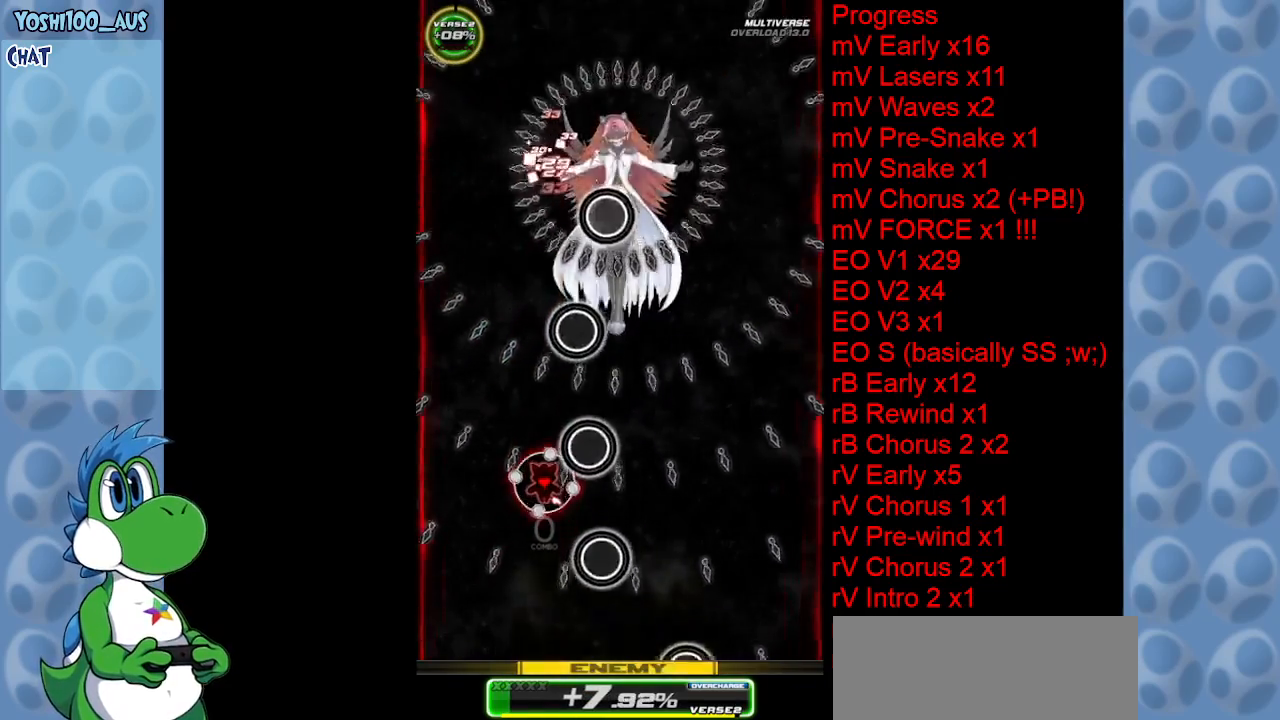
{"keys": ["down", "right", "z"], "events": [[67, "z", "down"], [100, "left", "down"], [200, "left", "up"], [200, "z", "up"], [350, "right", "down"], [384, "z", "down"], [484, "down", "down"]]}
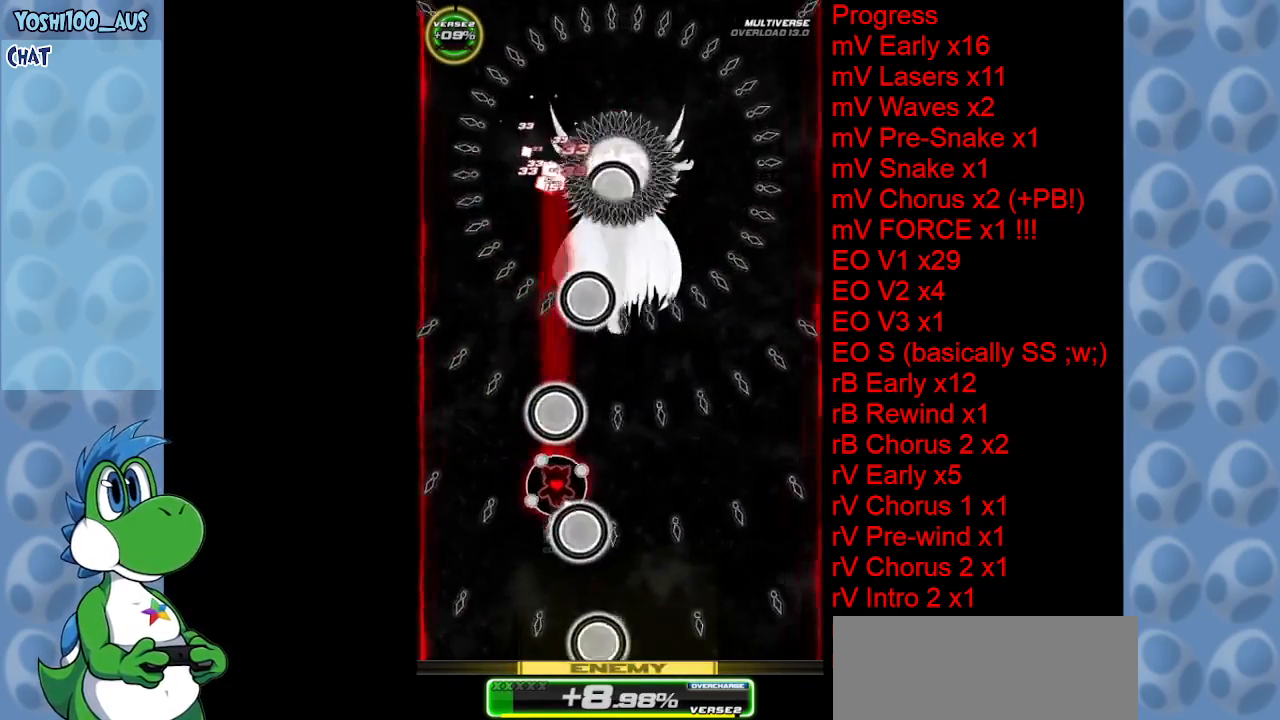
{"keys": ["down"], "events": [[84, "z", "up"], [217, "z", "down"], [317, "right", "up"], [400, "z", "up"]]}
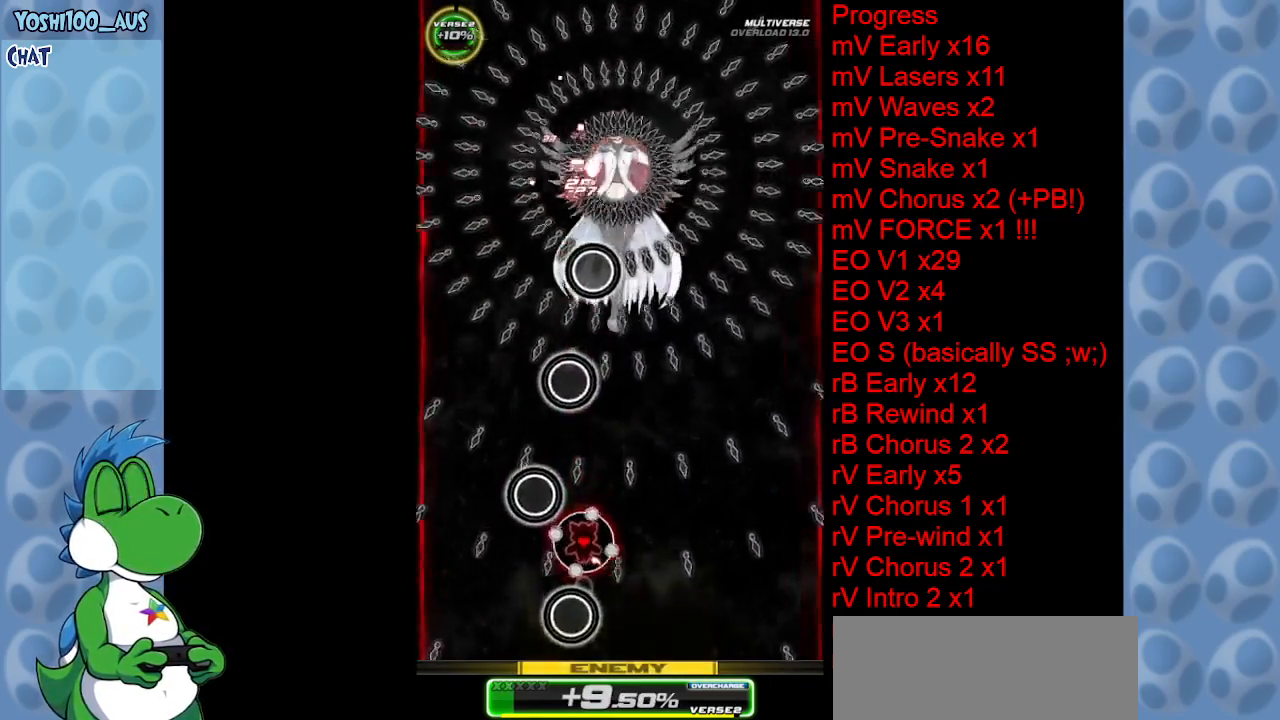
{"keys": ["z"], "events": [[50, "z", "down"], [150, "down", "up"], [250, "z", "up"], [334, "left", "down"], [384, "z", "down"], [417, "left", "up"]]}
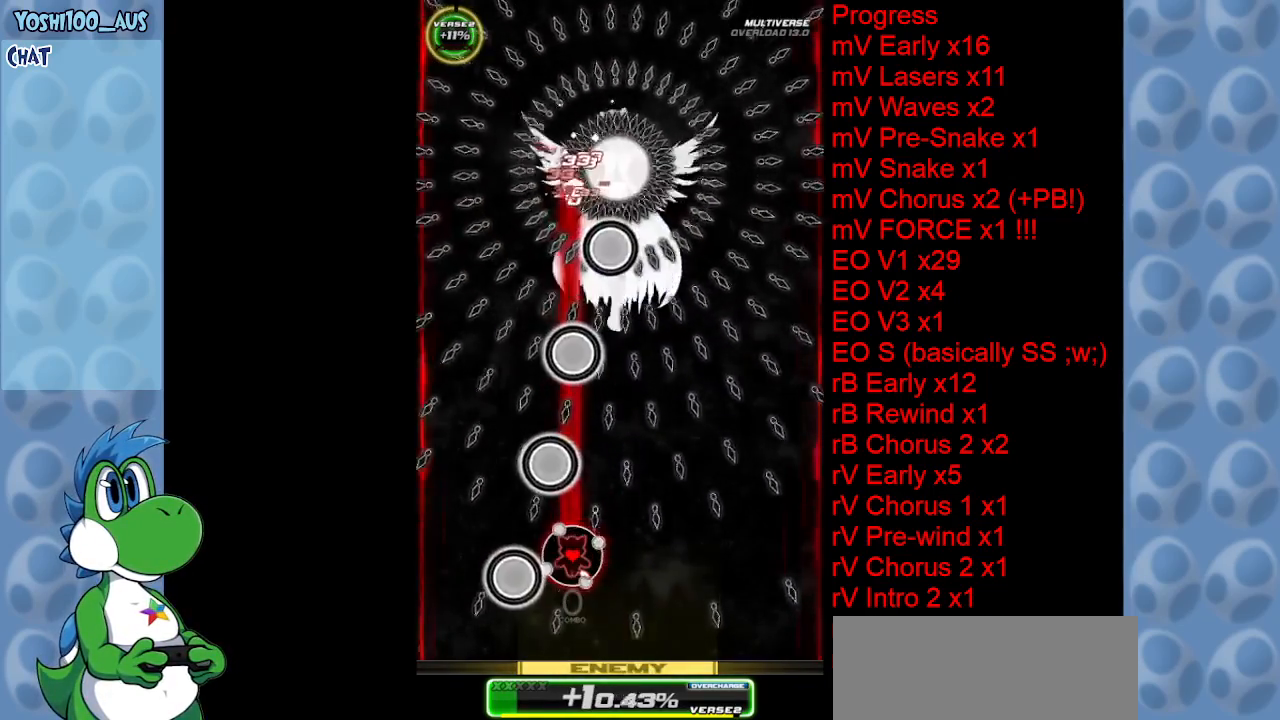
{"keys": ["right"], "events": [[67, "z", "up"], [167, "right", "down"], [200, "down", "down"], [200, "z", "down"], [250, "right", "up"], [400, "z", "up"], [434, "down", "up"], [484, "right", "down"]]}
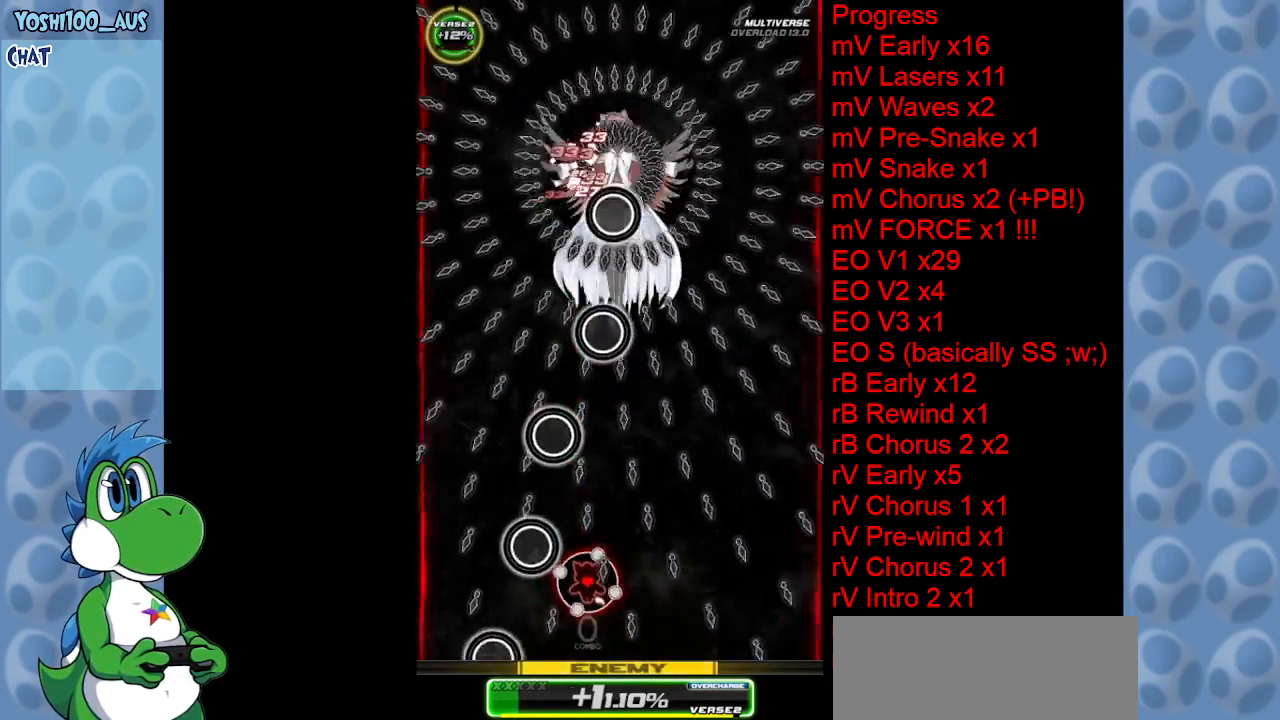
{"keys": ["z"], "events": [[34, "z", "down"], [117, "right", "up"], [217, "z", "up"], [367, "left", "down"], [400, "z", "down"], [450, "left", "up"]]}
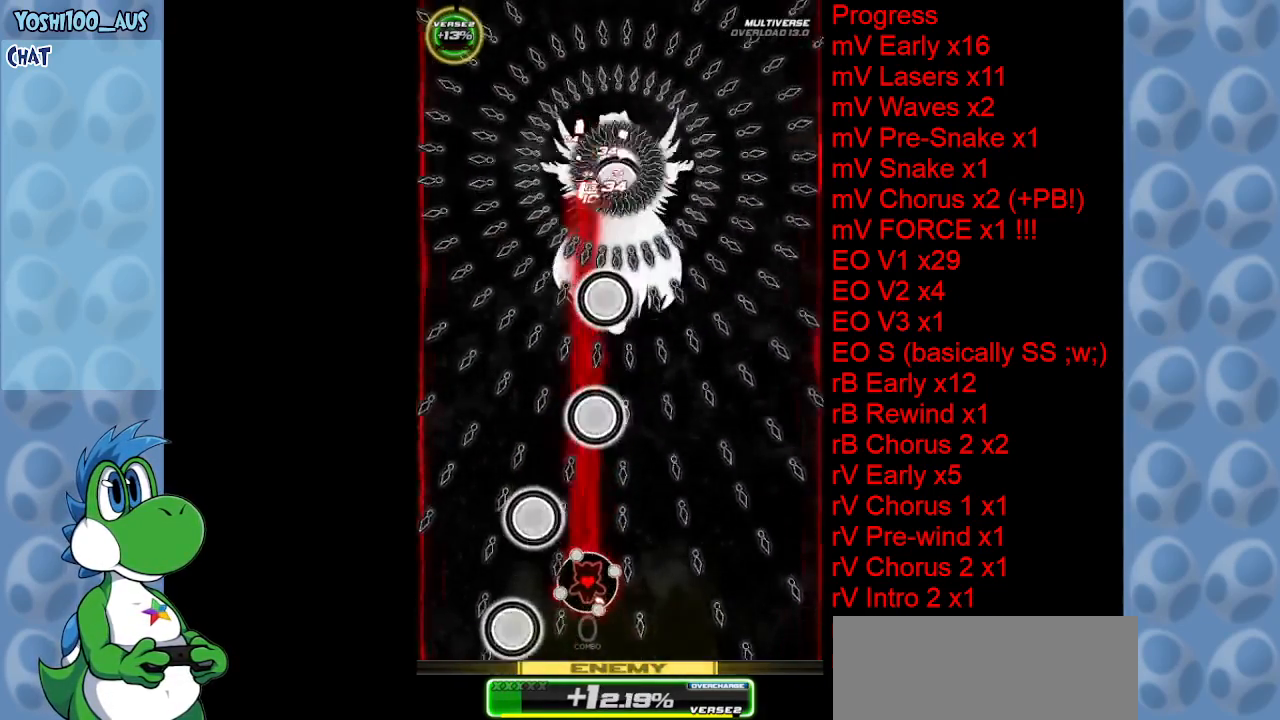
{"keys": [], "events": [[50, "z", "up"], [234, "z", "down"], [284, "right", "down"], [367, "right", "up"], [367, "z", "up"]]}
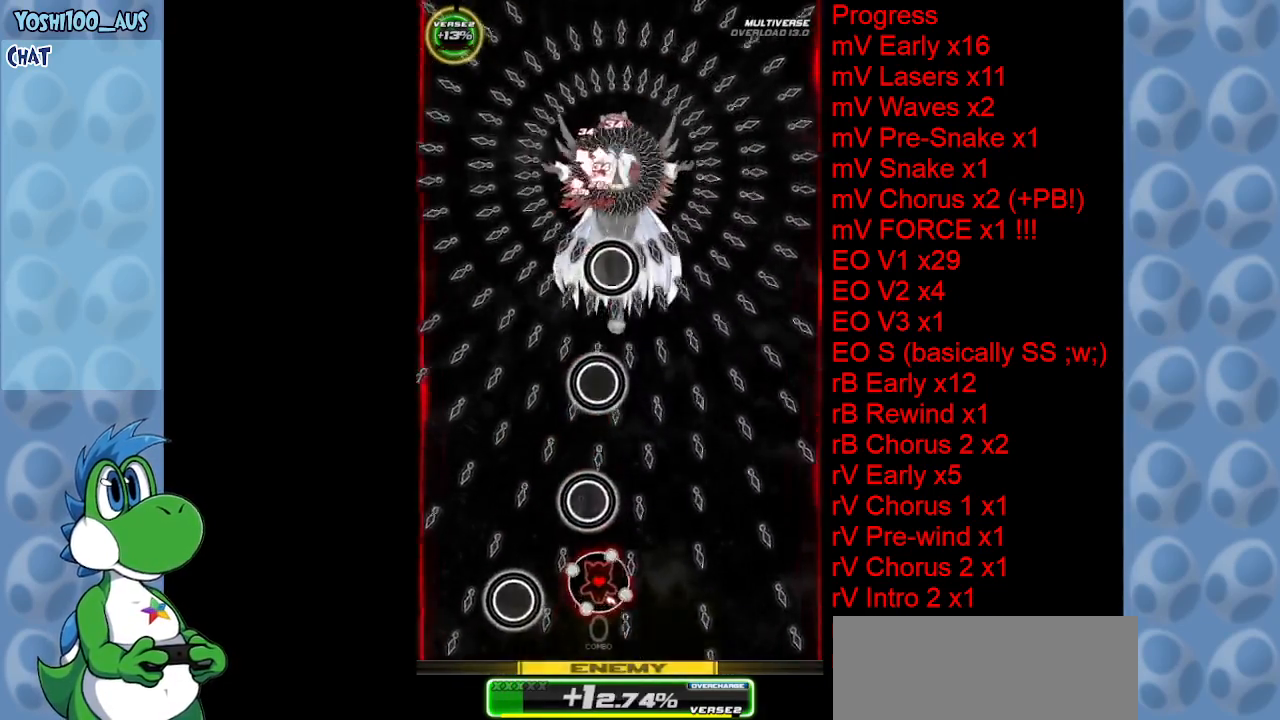
{"keys": ["z"], "events": [[17, "right", "down"], [67, "z", "down"], [167, "right", "up"], [217, "z", "up"], [350, "right", "down"], [350, "z", "down"], [434, "right", "up"]]}
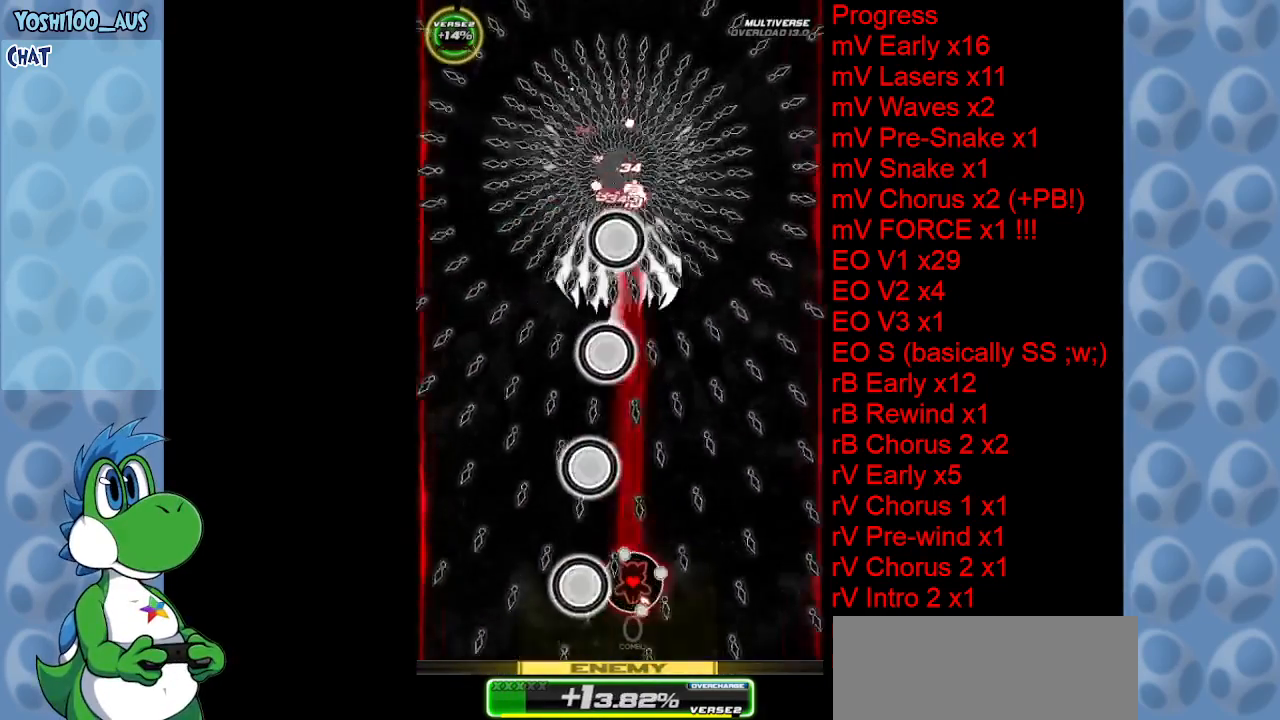
{"keys": ["right", "up"], "events": [[34, "z", "up"], [84, "up", "down"], [217, "z", "down"], [367, "z", "up"], [417, "right", "down"]]}
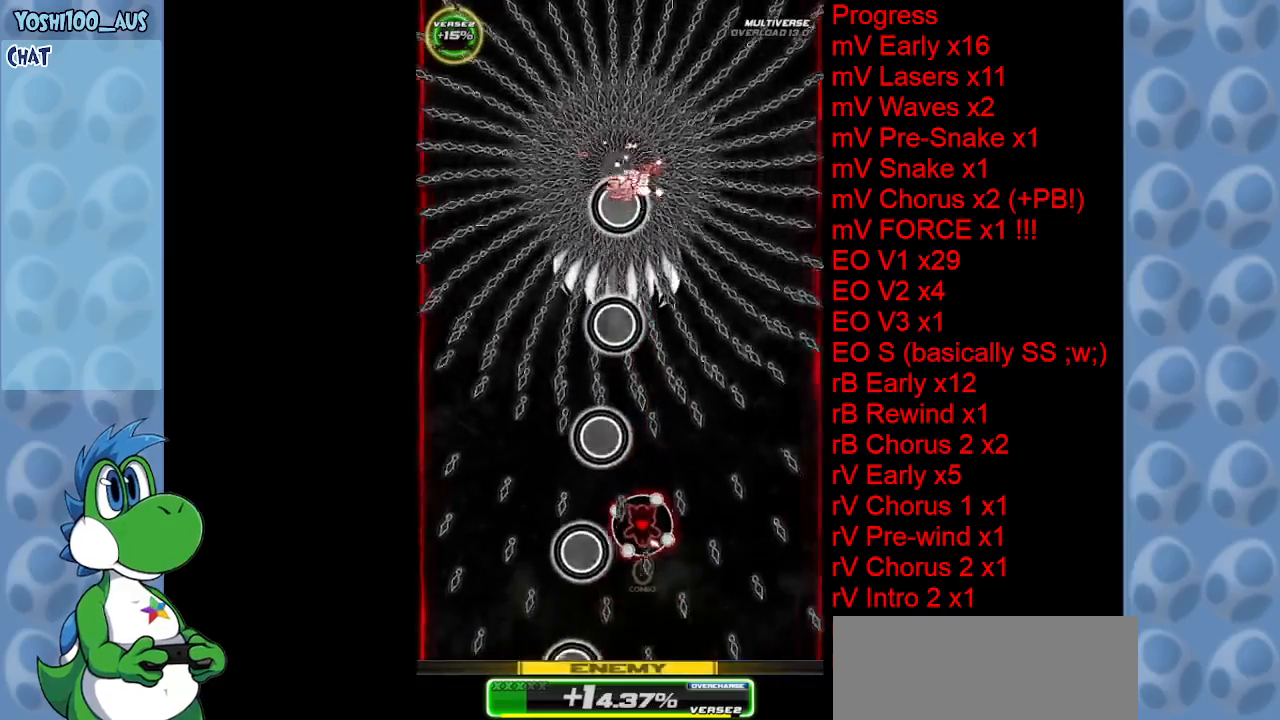
{"keys": ["up", "z"], "events": [[50, "up", "up"], [50, "z", "down"], [234, "up", "down"], [234, "z", "up"], [284, "right", "up"], [384, "z", "down"]]}
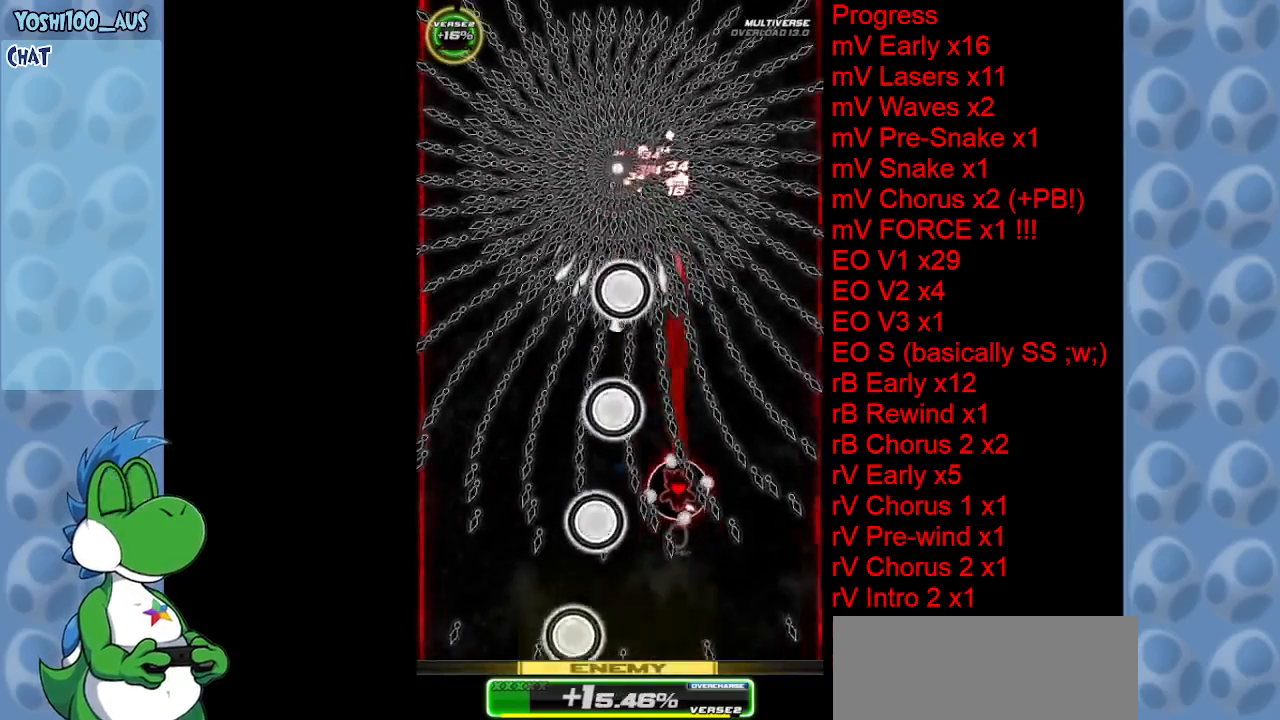
{"keys": [], "events": [[67, "left", "down"], [67, "z", "up"], [117, "left", "up"], [150, "up", "up"], [250, "z", "down"], [350, "z", "up"]]}
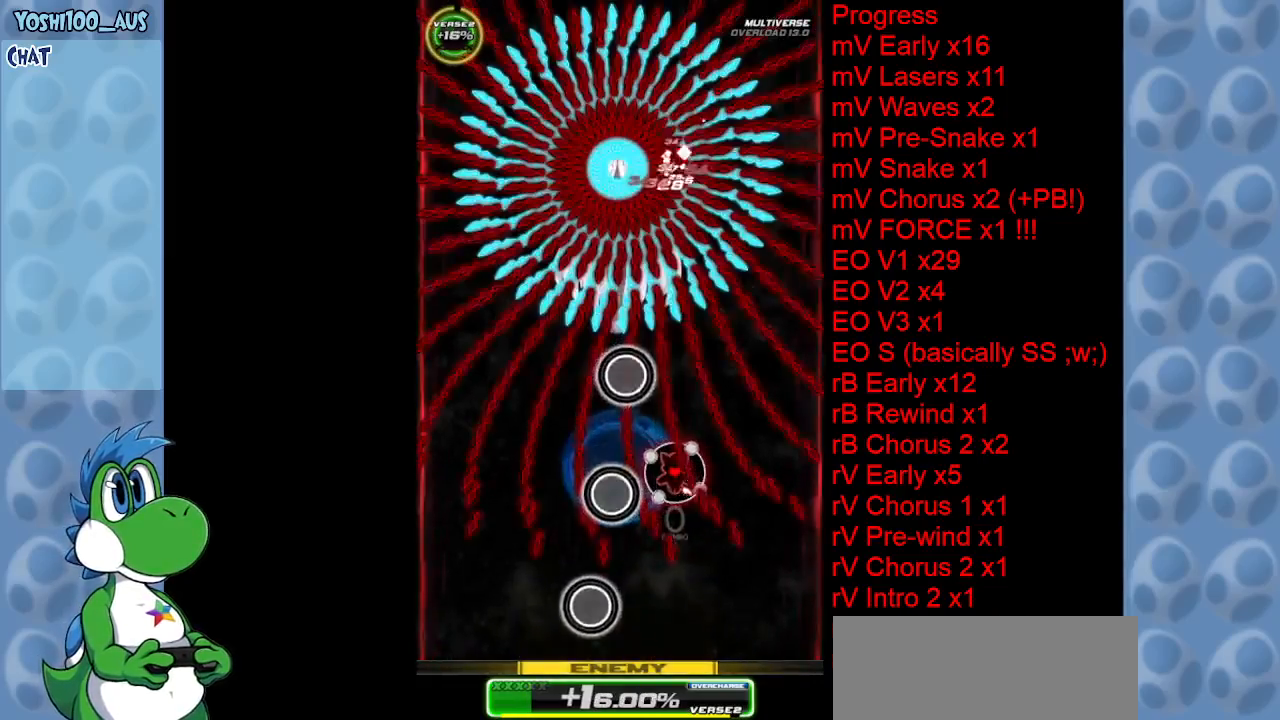
{"keys": ["z"], "events": [[67, "z", "down"], [134, "down", "down"], [184, "down", "up"], [234, "z", "up"], [417, "z", "down"]]}
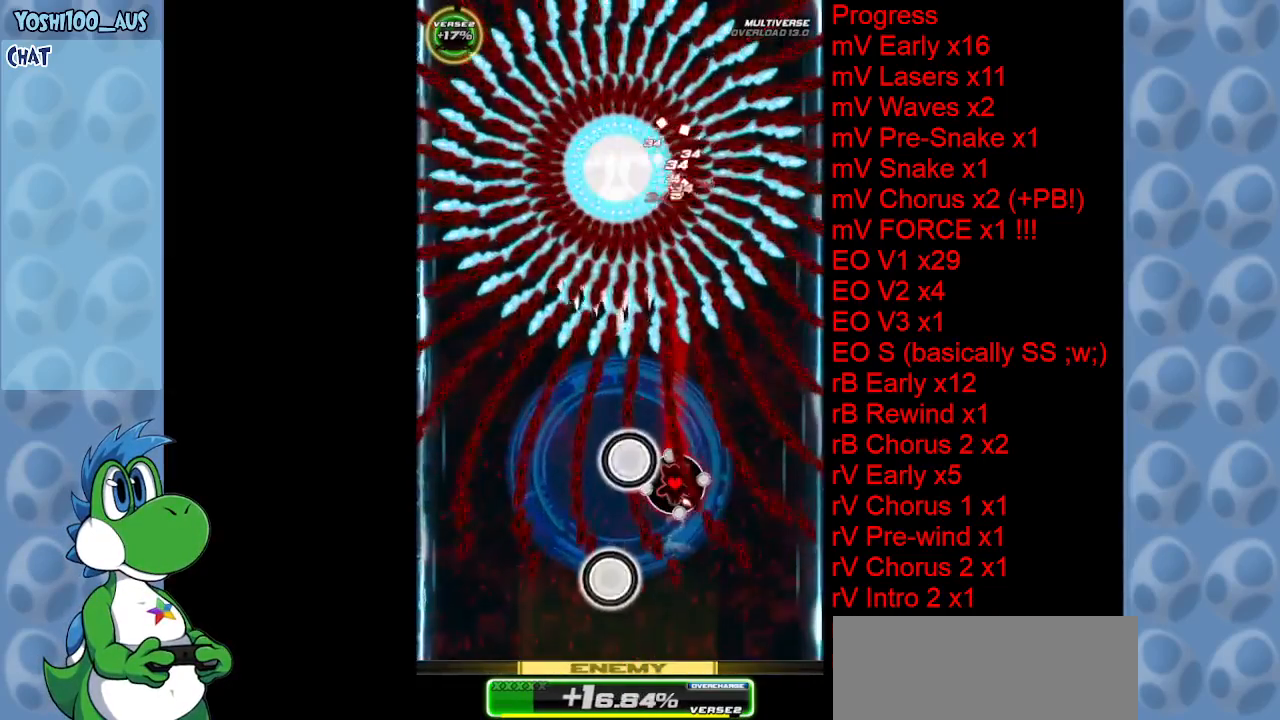
{"keys": ["up"], "events": [[50, "z", "up"], [234, "x", "down"], [284, "up", "down"], [384, "x", "up"]]}
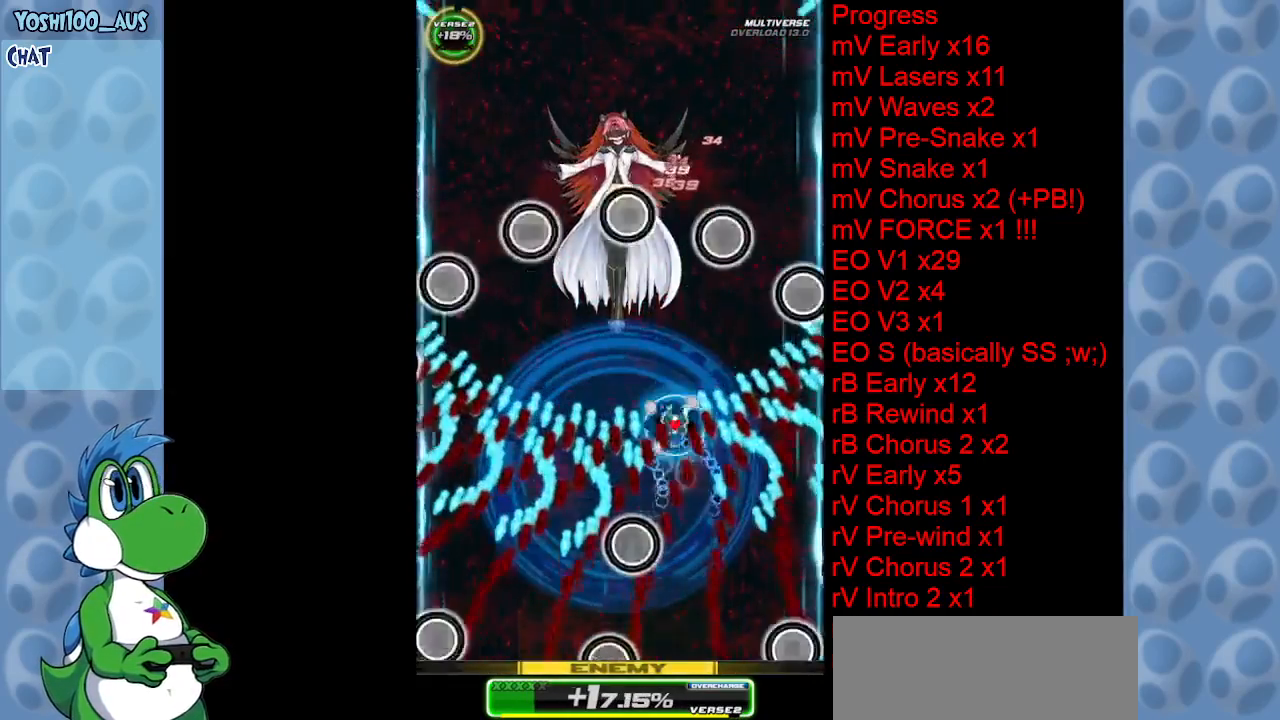
{"keys": ["down", "z"], "events": [[17, "up", "up"], [100, "z", "down"], [150, "left", "down"], [250, "z", "up"], [300, "down", "down"], [434, "z", "down"], [484, "left", "up"]]}